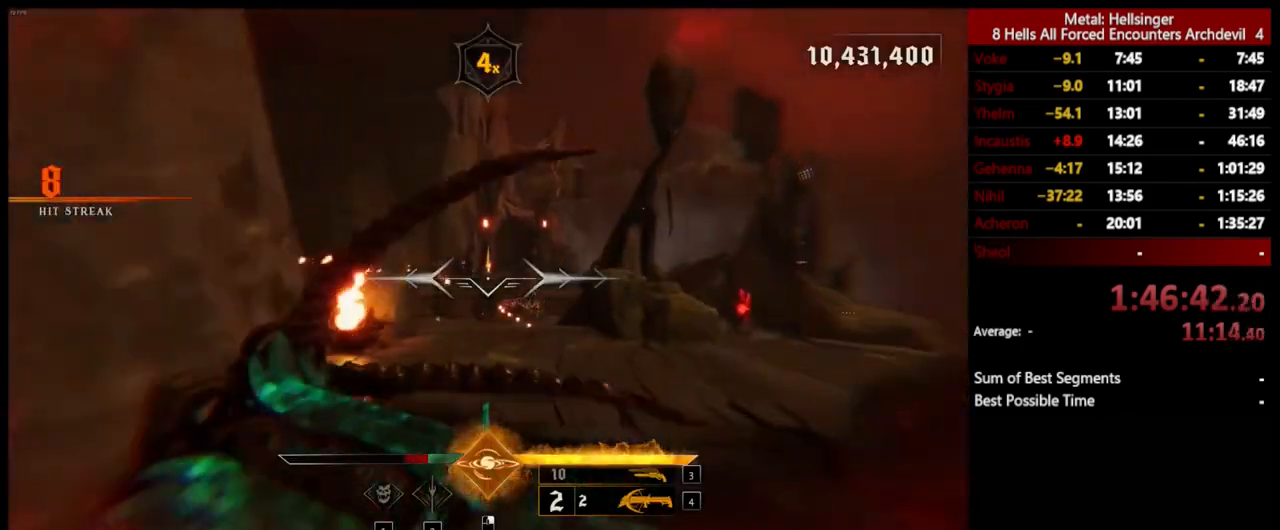
Gameplay with keyboard and mouse; each line is a JSON object with the keys and mouse buttons held at the frame after it. "events" lists presses ("down") and releases ("up") of "1", "2", "3", "4", "5", "a", "alt", "b", "c", "ctrl", "d", "e", "f", "g", "q", "r", "s", "shift", "space", "t", "tab", "v", "w", "x", "z", "mouse_left", "mouse_wheel", "mouse_right", "mouse_mb4" and "mouse_mb5" between this image and that frame as [ms after this image, input, new state], when the widget could be followed in between. "mouse_left", "mouse_wheel", "mouse_right", "mouse_mb4", "mouse_mb5" = the "left", "wheel", "right", "mb4", "mb5" buttons of the "mouse" list. No other keys are recorded. "wheel" means that the mouse wheel is clicked or scrolled. Mouse movement is not recorded.
{"keys": ["s"], "mouse": [], "events": [[334, "w", "up"], [434, "s", "down"]]}
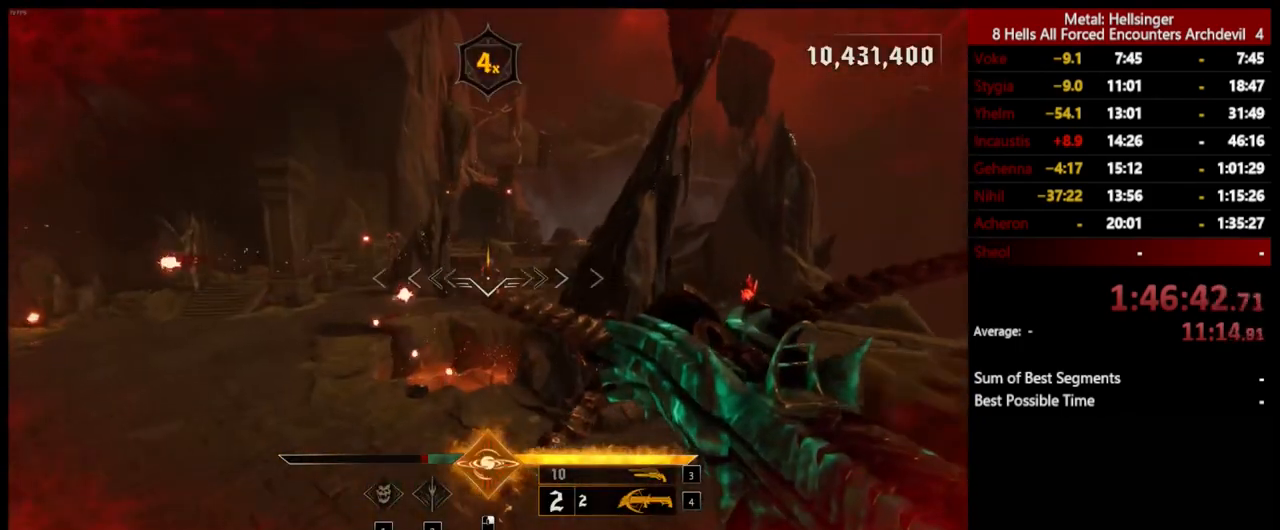
{"keys": ["d", "s"], "mouse": [], "events": [[284, "mouse_left", "down"], [367, "mouse_left", "up"], [418, "d", "down"]]}
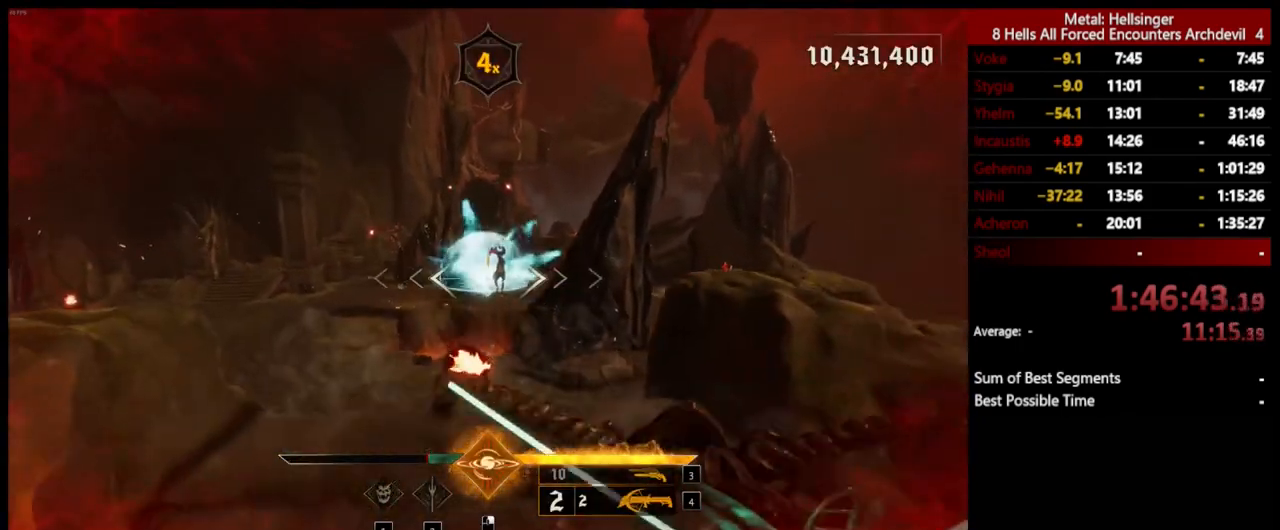
{"keys": ["d"], "mouse": [], "events": [[17, "s", "up"], [184, "mouse_left", "down"], [200, "space", "down"], [301, "mouse_left", "up"], [351, "space", "up"]]}
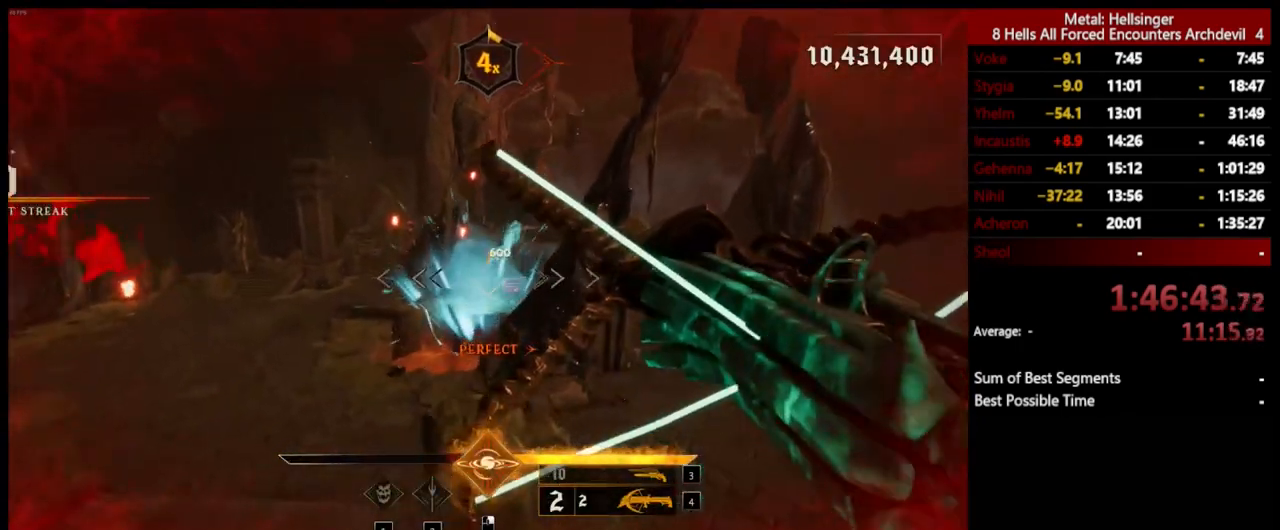
{"keys": ["d"], "mouse": [], "events": [[167, "mouse_left", "down"], [200, "space", "down"], [267, "mouse_left", "up"], [317, "space", "up"]]}
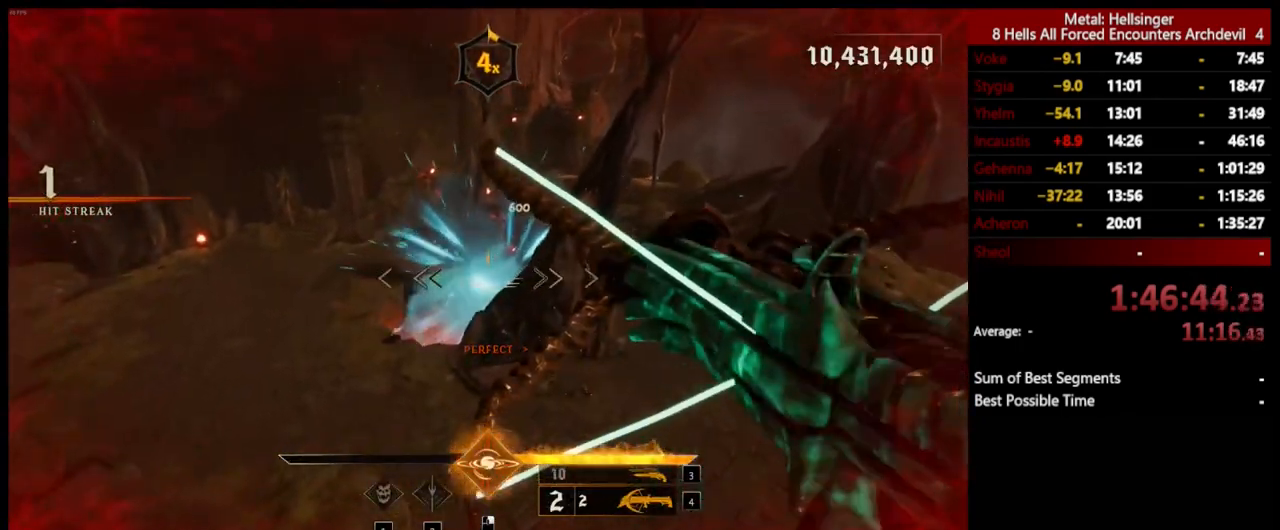
{"keys": ["d"], "mouse": [], "events": [[134, "mouse_left", "down"], [217, "mouse_left", "up"]]}
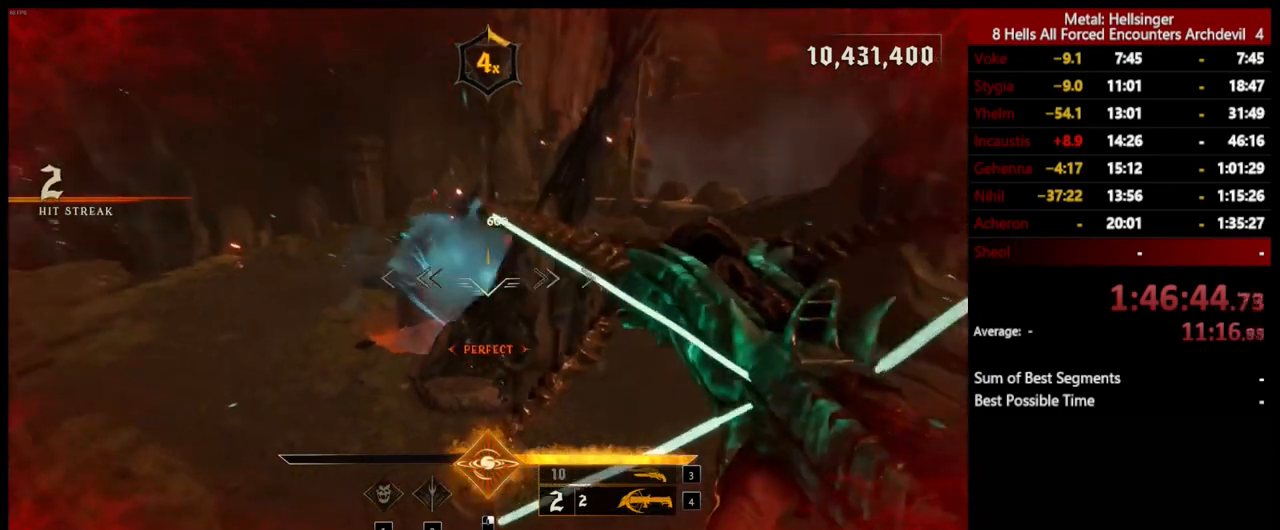
{"keys": ["d", "w"], "mouse": [], "events": [[100, "mouse_left", "down"], [200, "mouse_left", "up"], [251, "w", "down"]]}
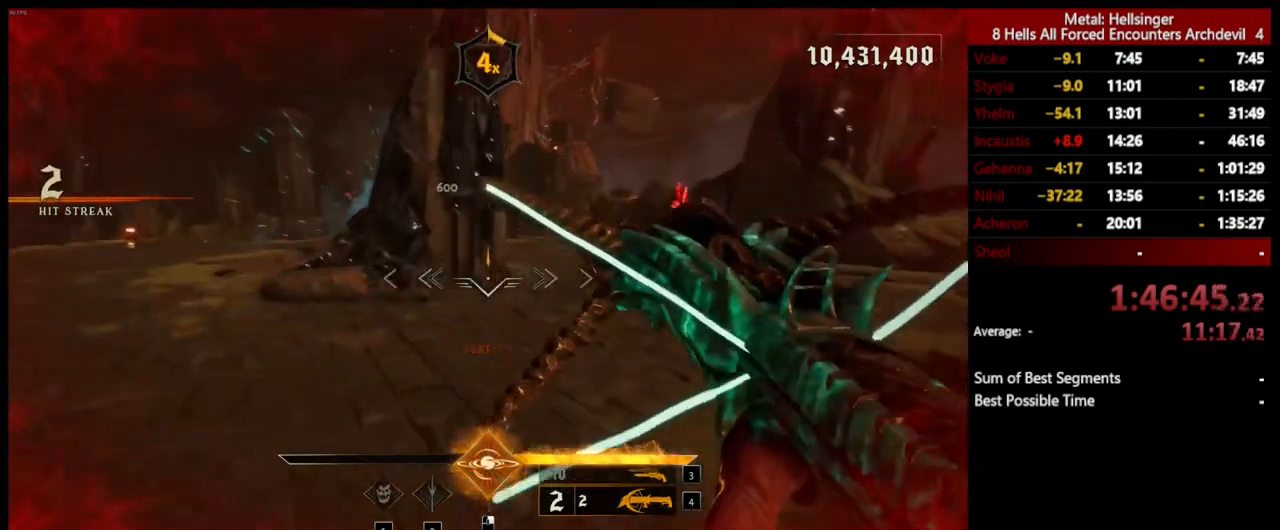
{"keys": ["d"], "mouse": [], "events": [[267, "w", "up"]]}
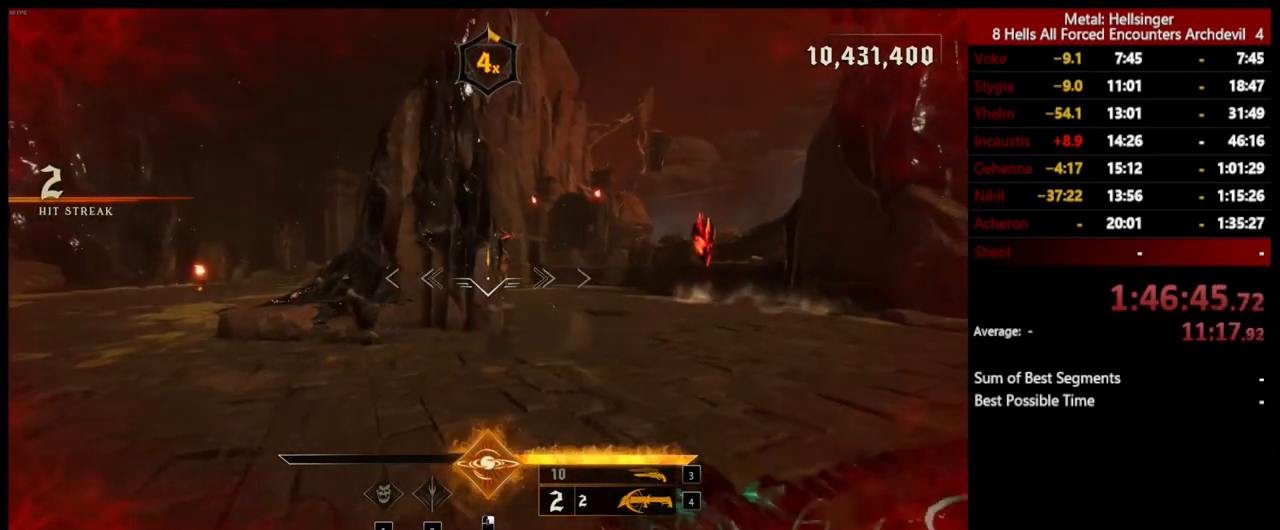
{"keys": ["a", "s"], "mouse": [], "events": [[134, "mouse_left", "down"], [234, "mouse_left", "up"], [418, "s", "down"], [451, "d", "up"], [484, "a", "down"]]}
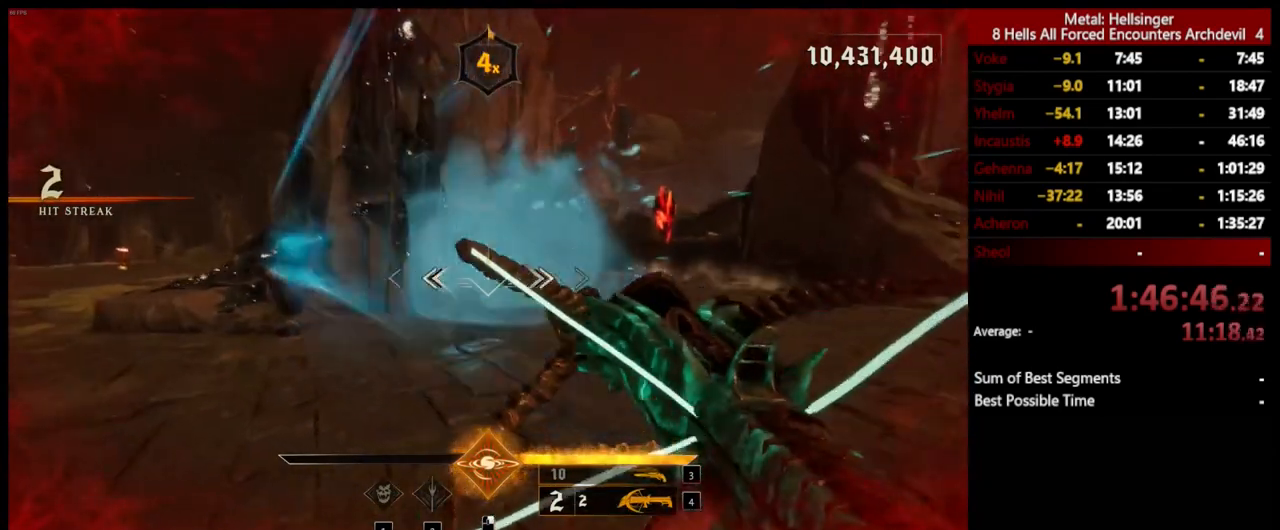
{"keys": ["3", "a", "s"], "mouse": [], "events": [[67, "mouse_left", "down"], [167, "mouse_left", "up"], [484, "3", "down"]]}
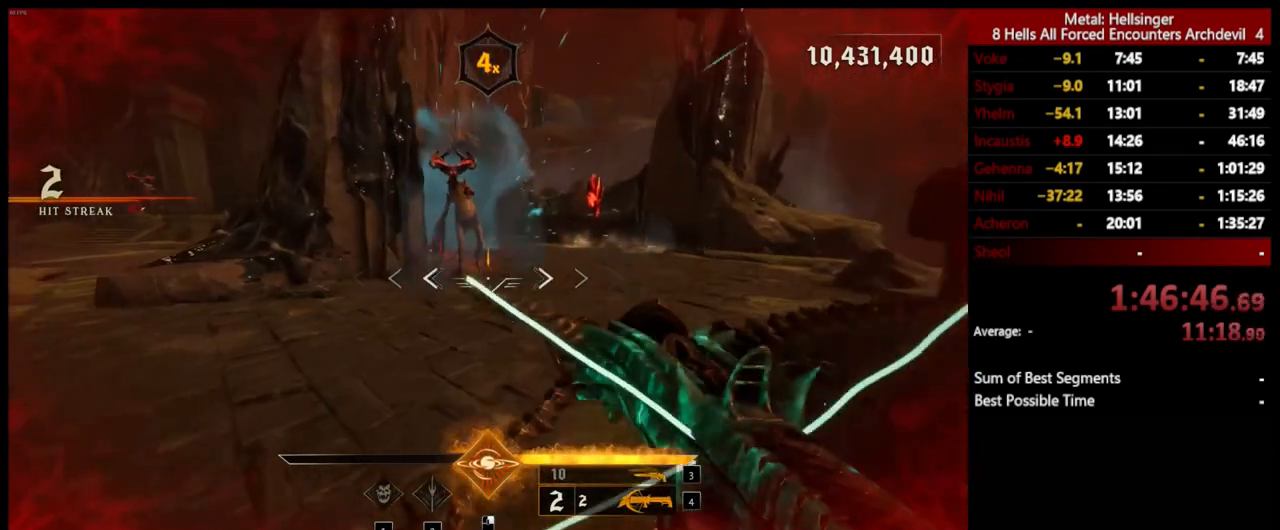
{"keys": ["d", "s", "shift"], "mouse": [], "events": [[134, "3", "up"], [167, "a", "up"], [401, "mouse_right", "down"], [451, "shift", "down"], [468, "d", "down"], [468, "mouse_right", "up"]]}
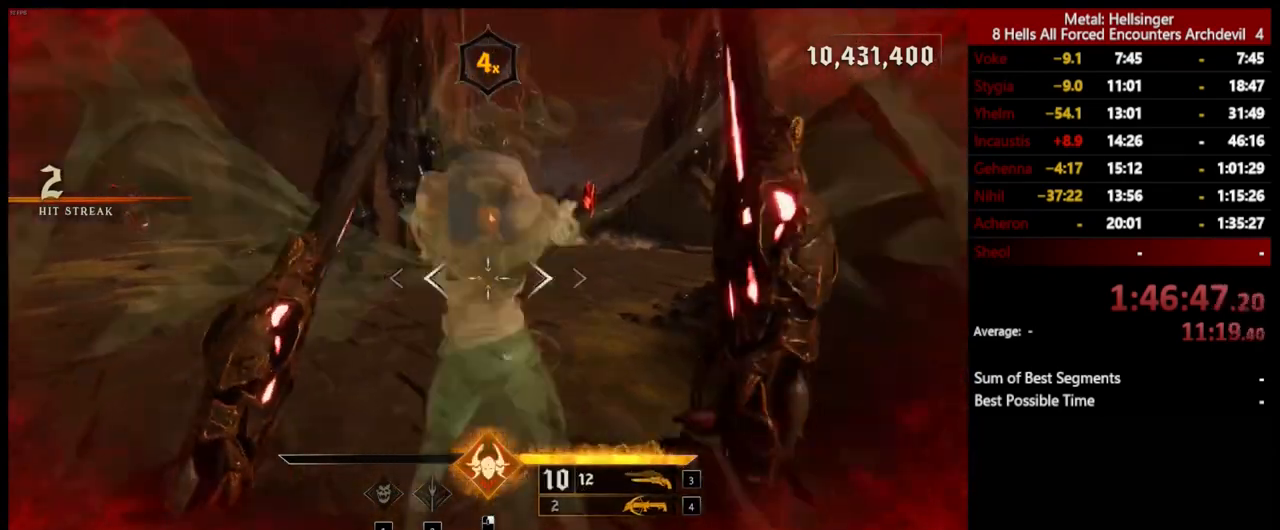
{"keys": ["d", "space"], "mouse": [], "events": [[17, "space", "down"], [101, "shift", "up"], [167, "s", "up"], [167, "space", "up"], [385, "space", "down"]]}
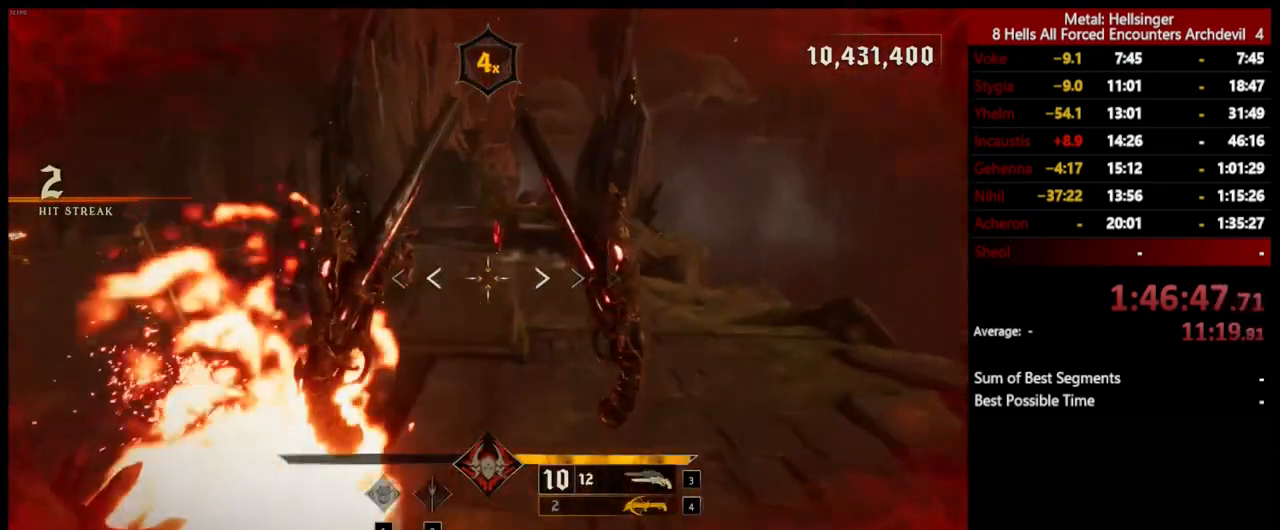
{"keys": ["w"], "mouse": [], "events": [[51, "space", "up"], [117, "shift", "down"], [218, "shift", "up"], [385, "w", "down"], [501, "d", "up"]]}
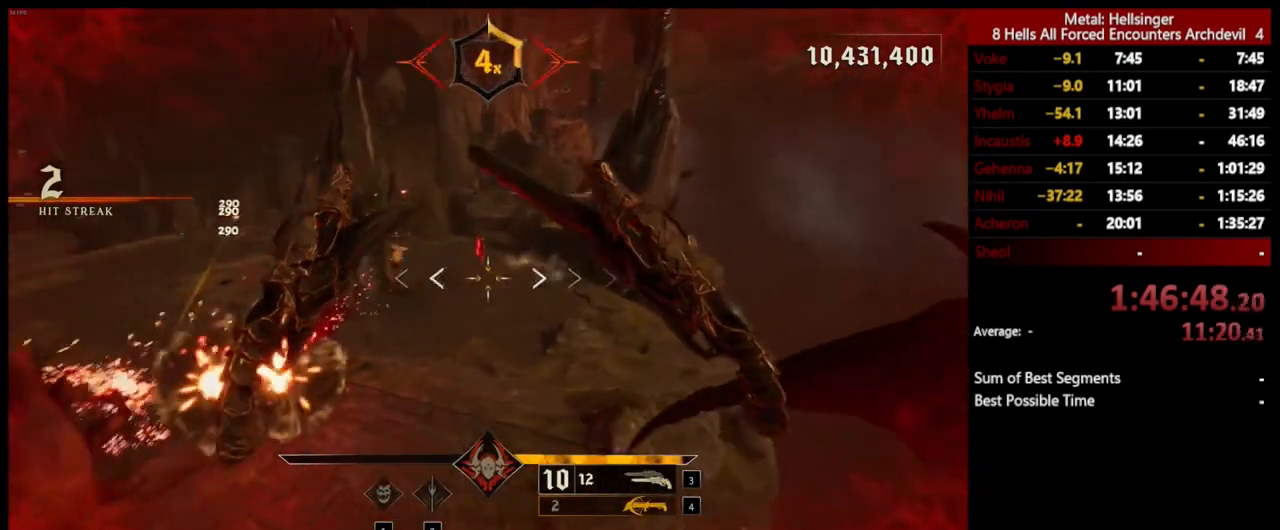
{"keys": ["a", "shift"], "mouse": [], "events": [[134, "a", "down"], [301, "shift", "down"], [451, "w", "up"]]}
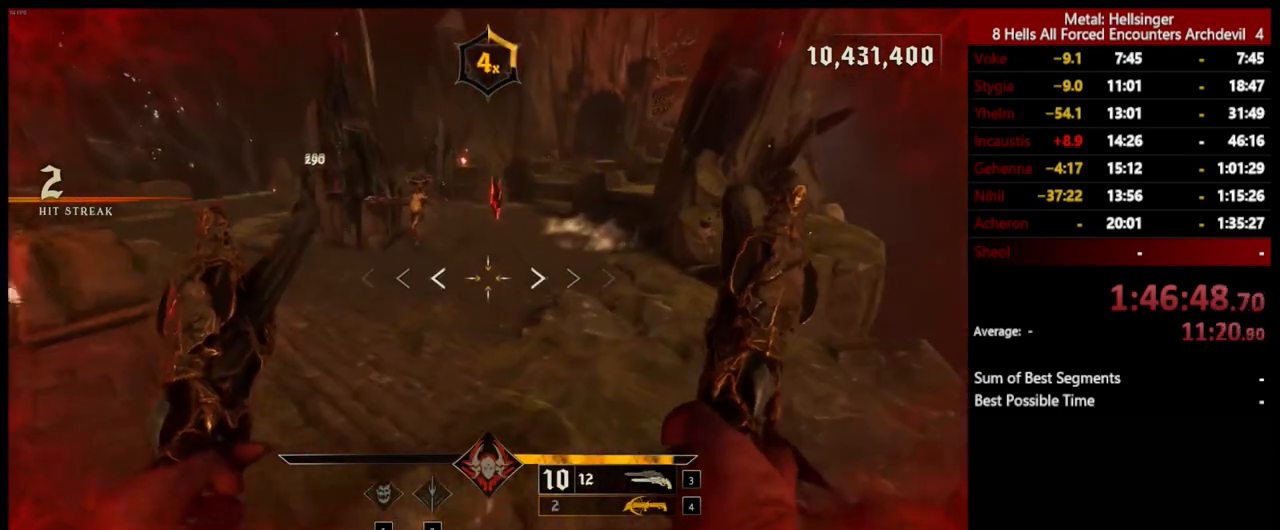
{"keys": ["d", "w"], "mouse": [], "events": [[83, "shift", "up"], [200, "w", "down"], [300, "a", "up"], [467, "d", "down"]]}
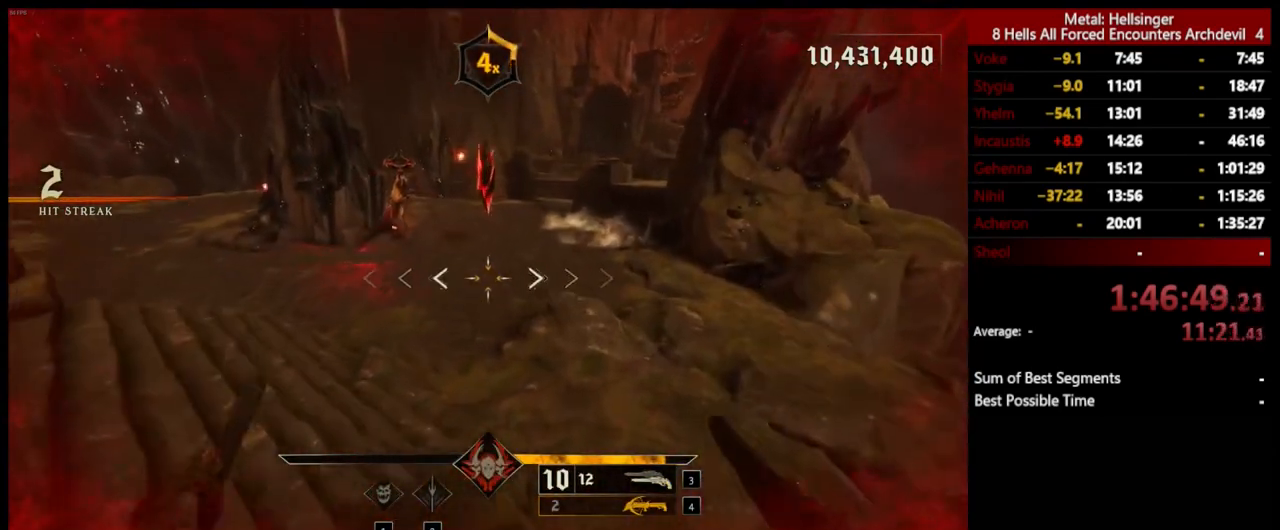
{"keys": ["d", "w"], "mouse": ["left"], "events": [[434, "mouse_left", "down"]]}
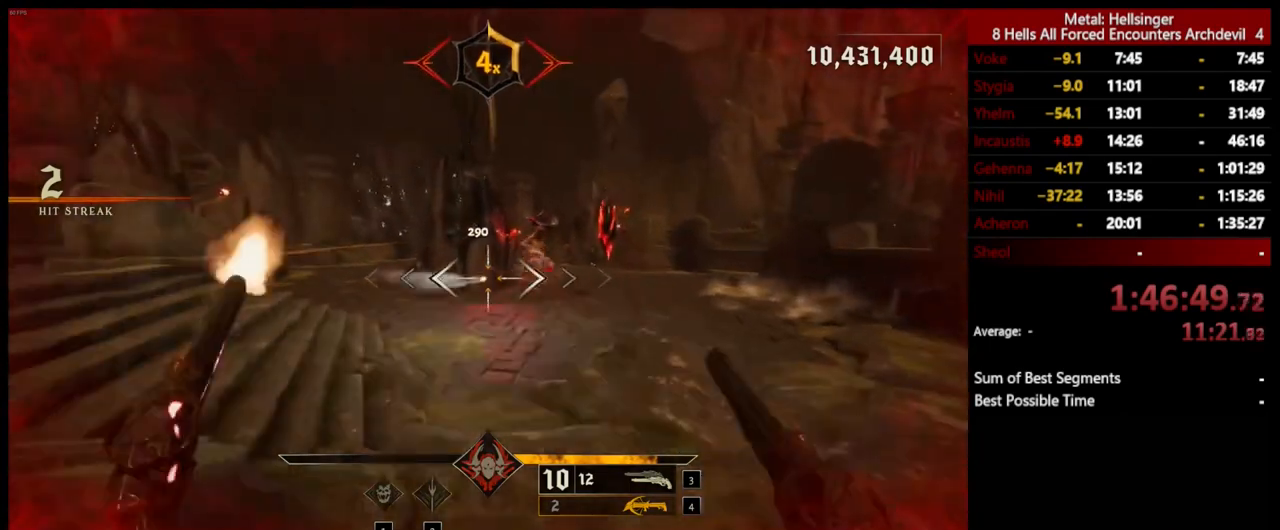
{"keys": ["a", "s"], "mouse": [], "events": [[16, "mouse_left", "up"], [33, "a", "down"], [83, "d", "up"], [116, "w", "up"], [217, "shift", "down"], [317, "space", "down"], [467, "shift", "up"], [484, "s", "down"], [484, "space", "up"]]}
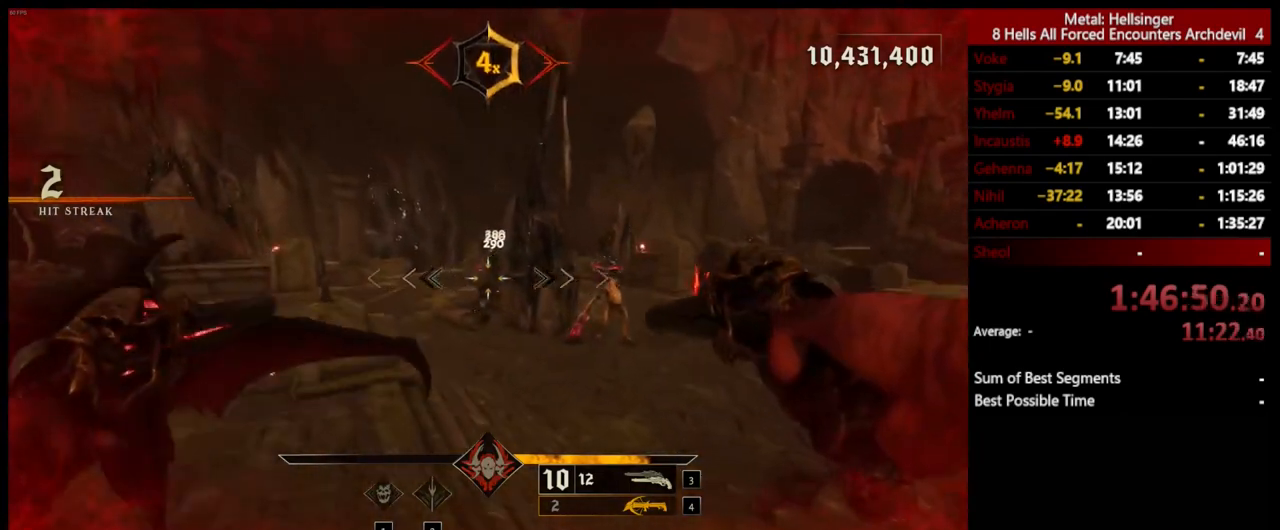
{"keys": ["a", "w"], "mouse": [], "events": [[150, "4", "down"], [267, "4", "up"], [350, "s", "up"], [467, "w", "down"]]}
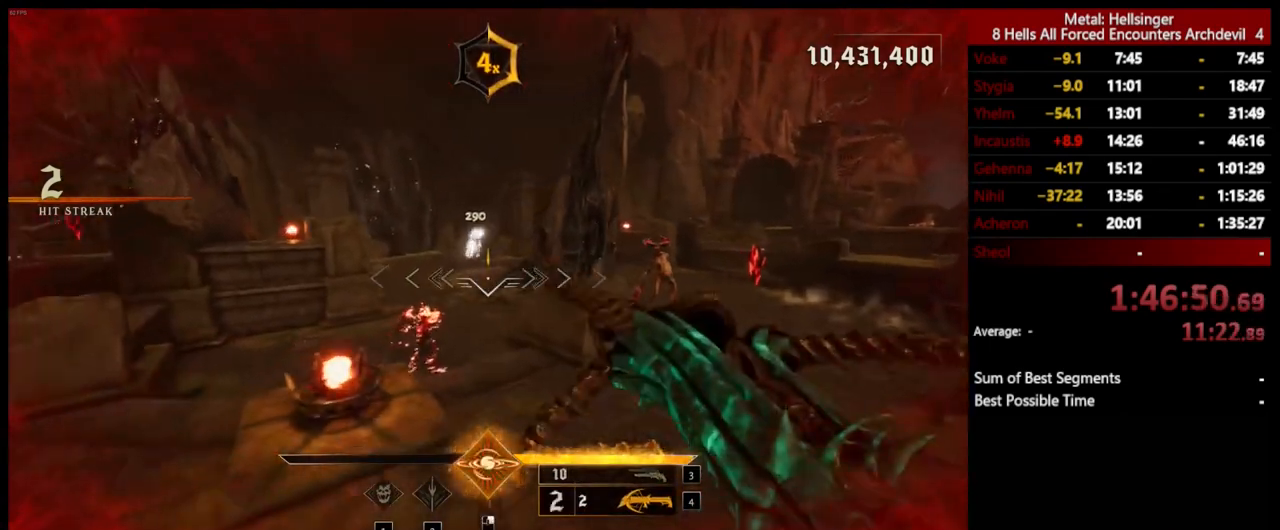
{"keys": ["w"], "mouse": [], "events": [[116, "a", "up"], [233, "shift", "down"], [317, "space", "down"], [400, "shift", "up"], [451, "space", "up"]]}
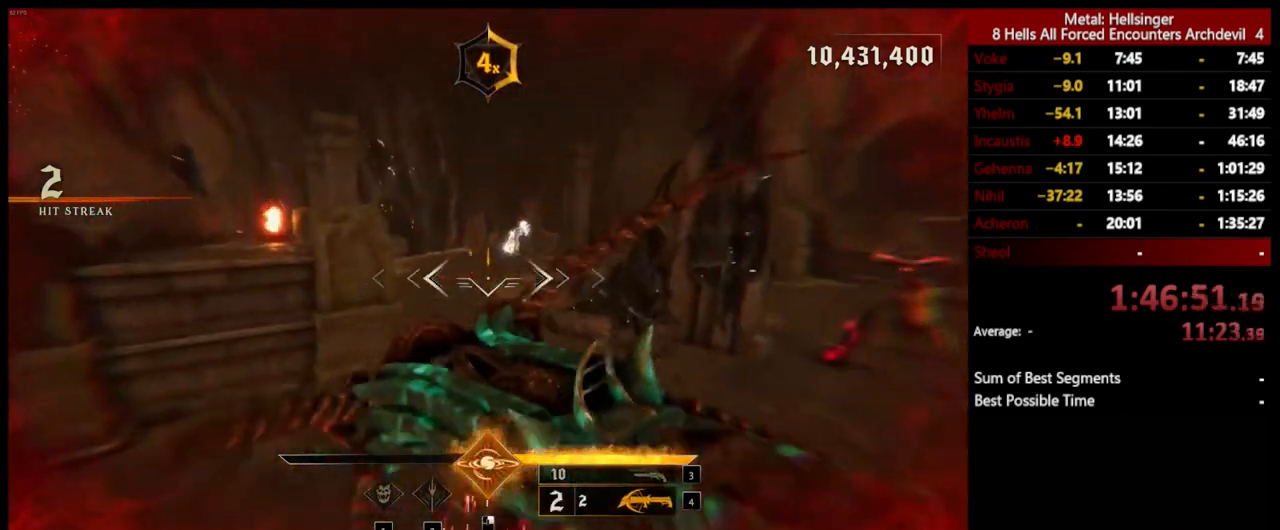
{"keys": ["shift", "space", "w"], "mouse": [], "events": [[350, "shift", "down"], [451, "space", "down"]]}
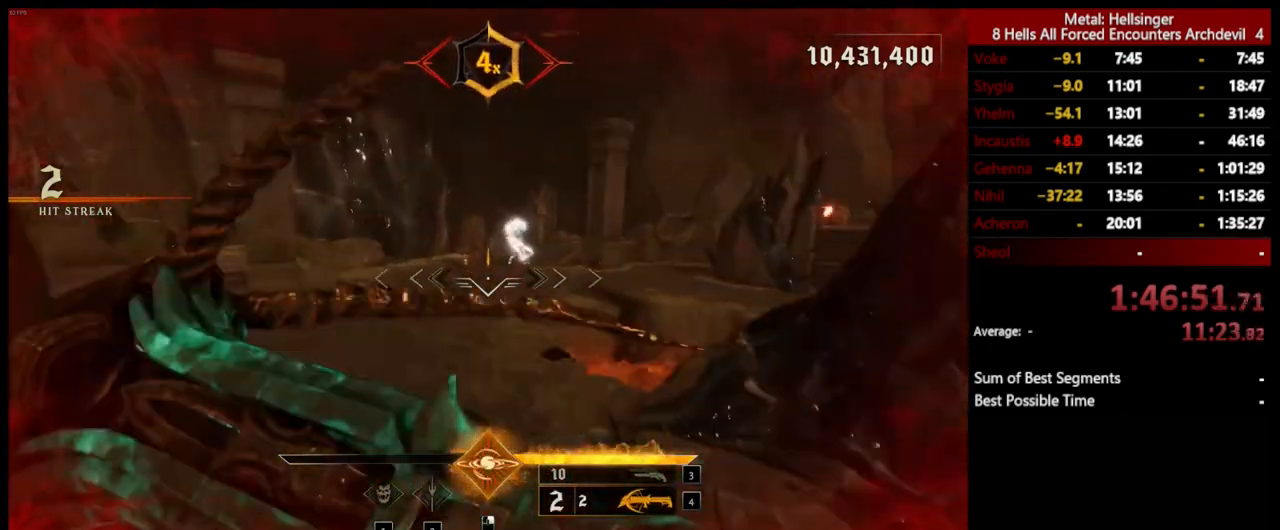
{"keys": ["w"], "mouse": [], "events": [[50, "shift", "up"], [117, "space", "up"]]}
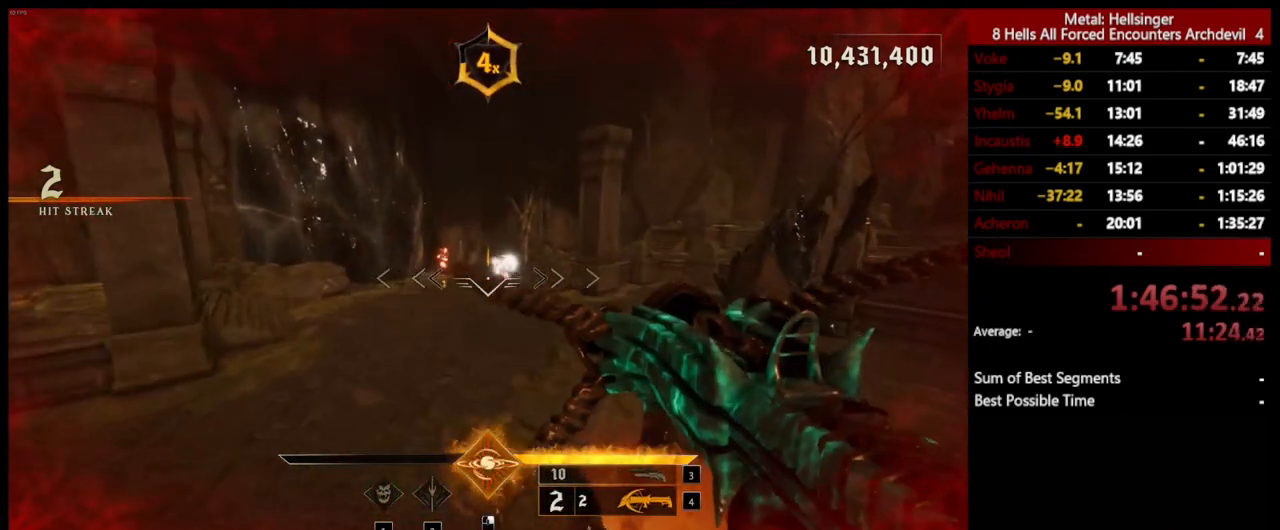
{"keys": ["w"], "mouse": [], "events": []}
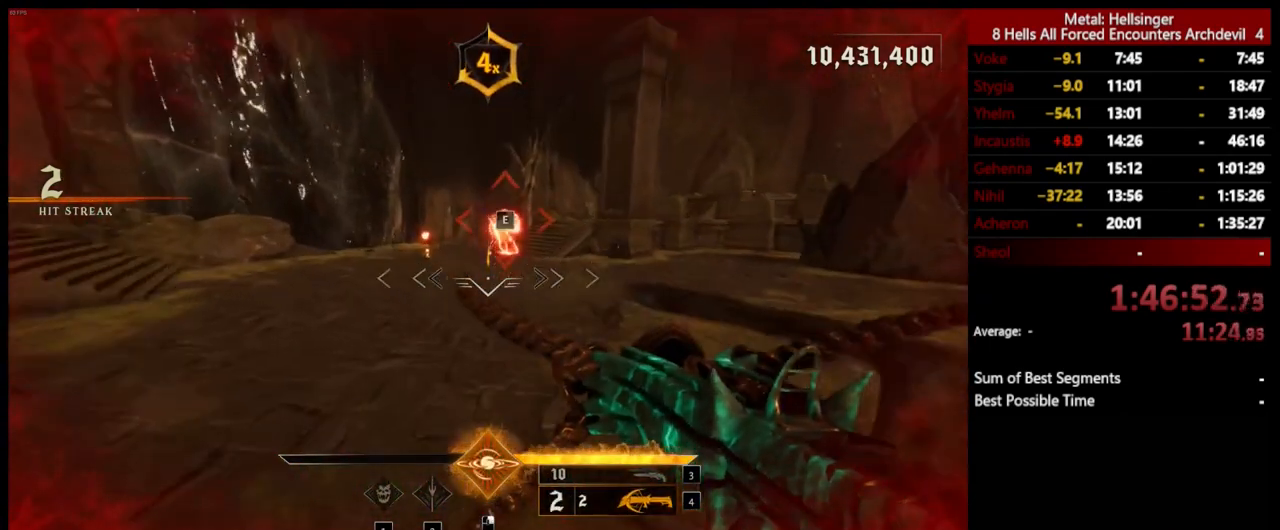
{"keys": ["w"], "mouse": [], "events": [[66, "shift", "down"], [150, "space", "down"], [233, "shift", "up"], [250, "space", "up"]]}
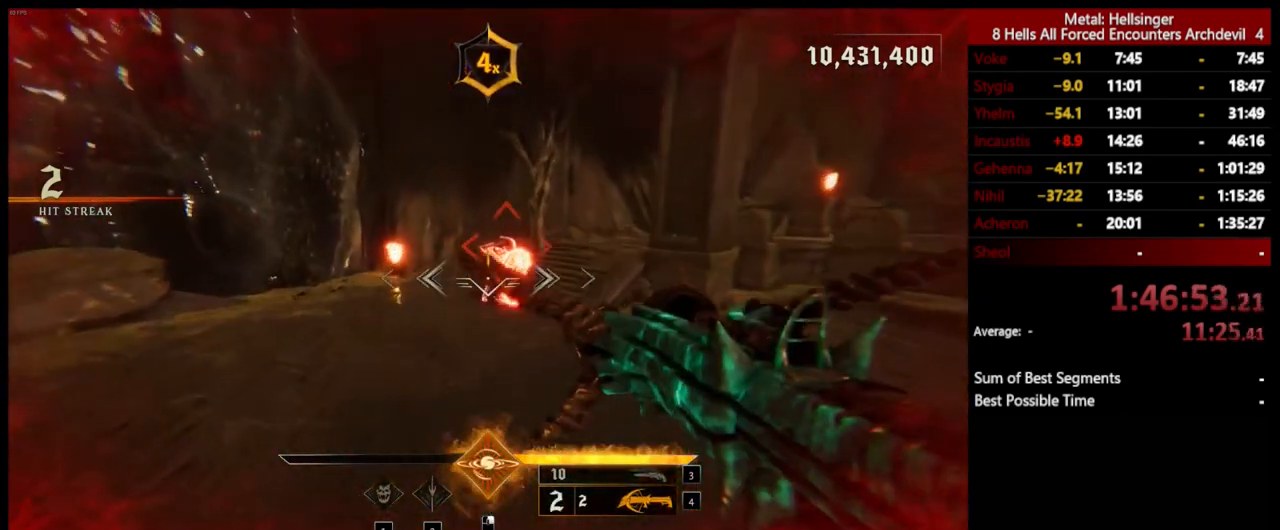
{"keys": ["w"], "mouse": [], "events": [[100, "e", "down"], [200, "e", "up"]]}
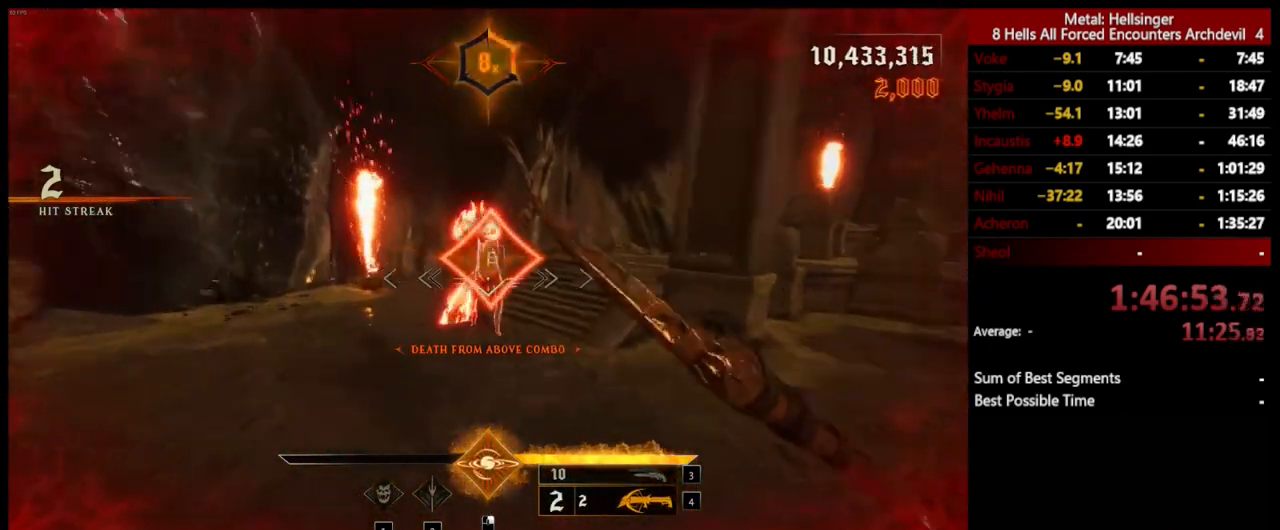
{"keys": ["a", "w"], "mouse": [], "events": [[451, "a", "down"]]}
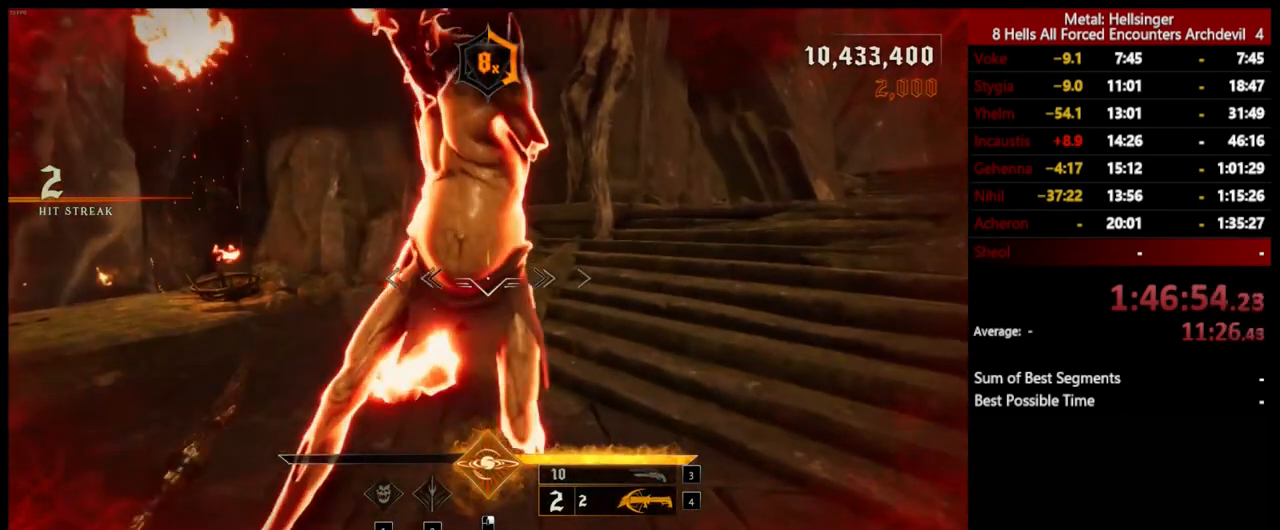
{"keys": ["a"], "mouse": [], "events": [[183, "w", "up"]]}
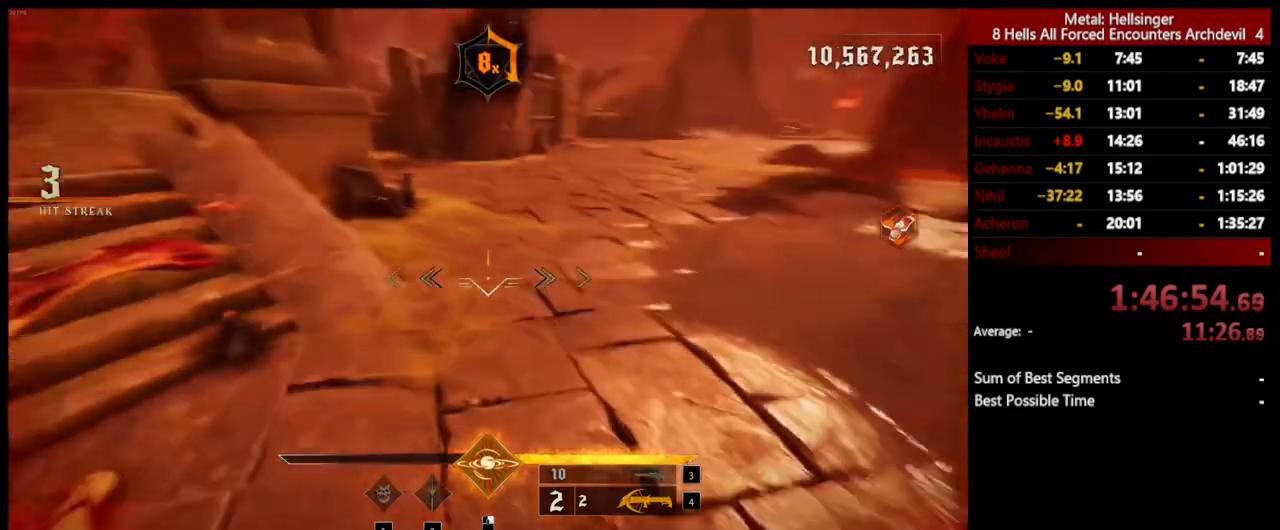
{"keys": ["a", "s"], "mouse": [], "events": [[50, "4", "down"], [67, "s", "down"], [167, "a", "up"], [217, "4", "up"], [401, "a", "down"]]}
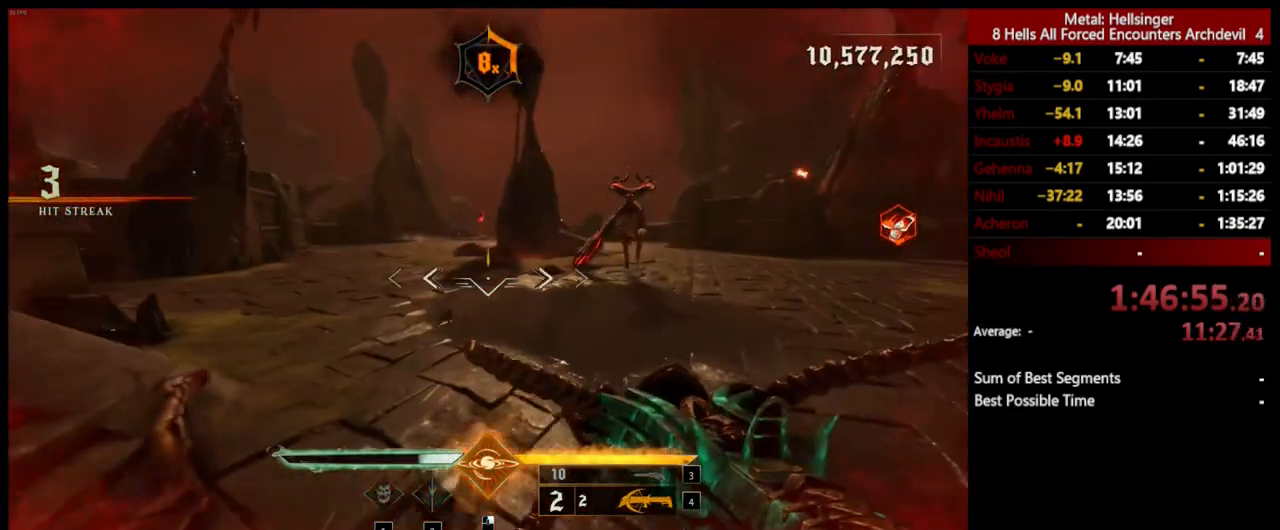
{"keys": ["s"], "mouse": [], "events": [[17, "s", "up"], [134, "space", "down"], [150, "shift", "down"], [284, "space", "up"], [317, "s", "down"], [351, "shift", "up"], [418, "a", "up"]]}
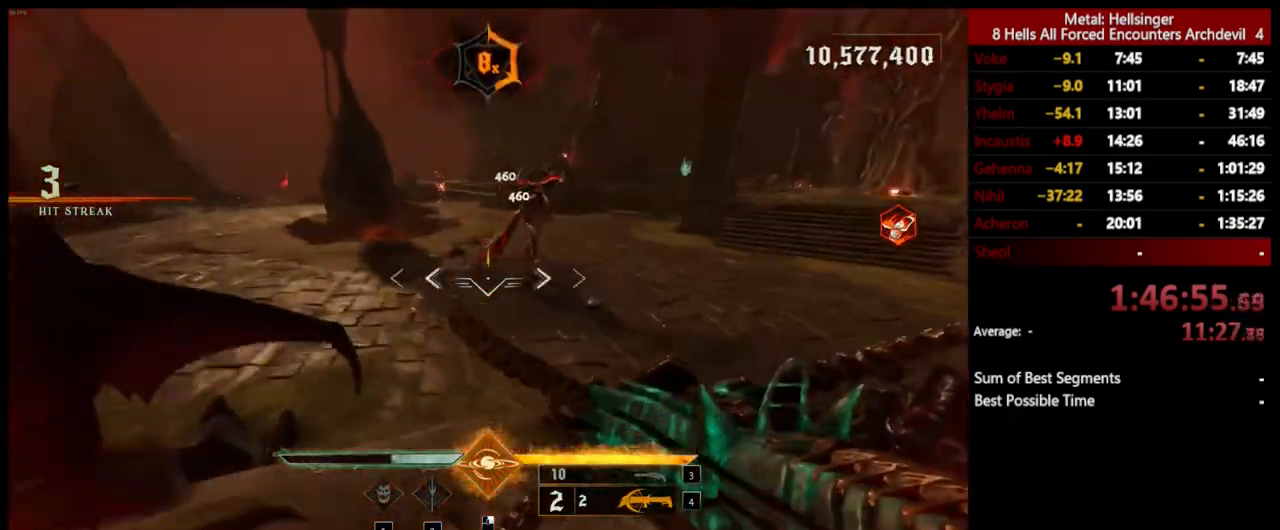
{"keys": ["s"], "mouse": [], "events": [[84, "mouse_left", "down"], [184, "mouse_left", "up"]]}
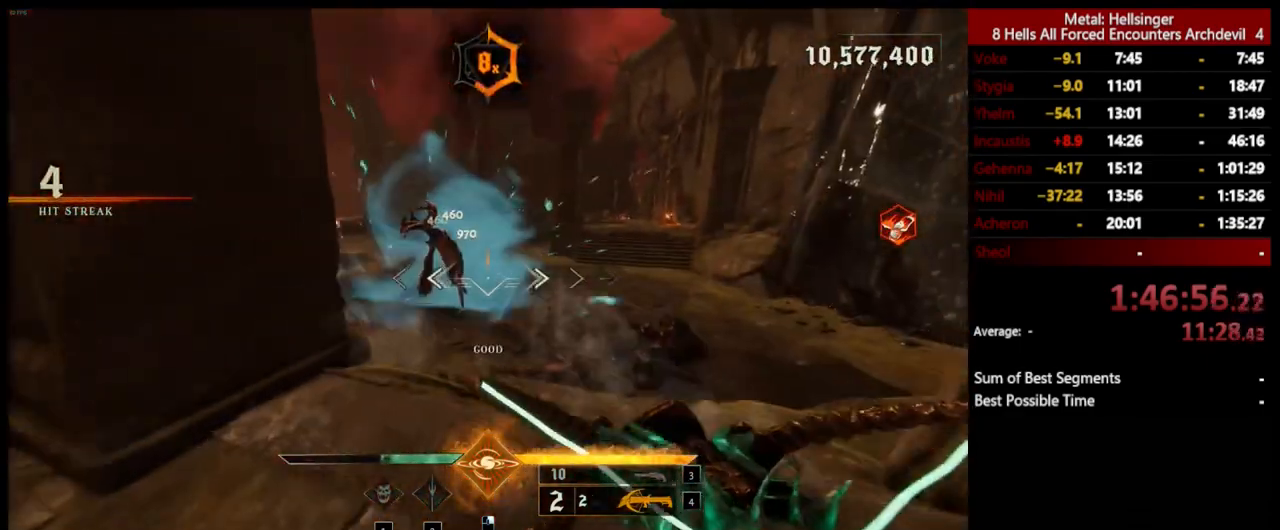
{"keys": ["d", "w"], "mouse": ["left"], "events": [[17, "mouse_left", "down"], [33, "s", "up"], [134, "a", "down"], [150, "mouse_left", "up"], [301, "a", "up"], [334, "d", "down"], [451, "w", "down"], [501, "mouse_left", "down"]]}
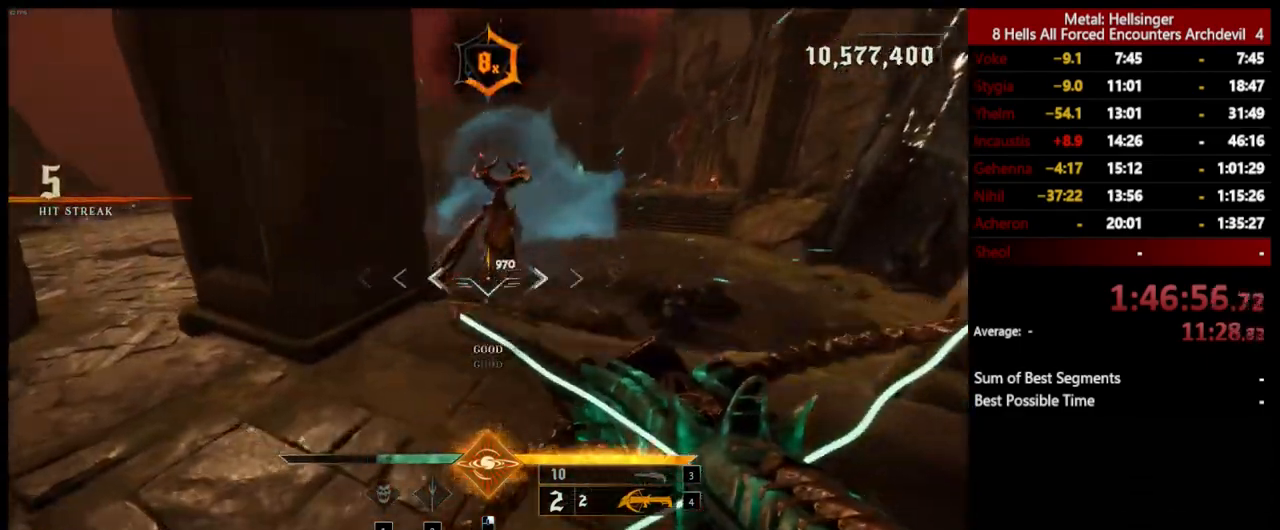
{"keys": ["a", "s"], "mouse": ["left"], "events": [[100, "mouse_left", "up"], [184, "w", "up"], [234, "d", "up"], [251, "a", "down"], [284, "s", "down"], [468, "mouse_left", "down"]]}